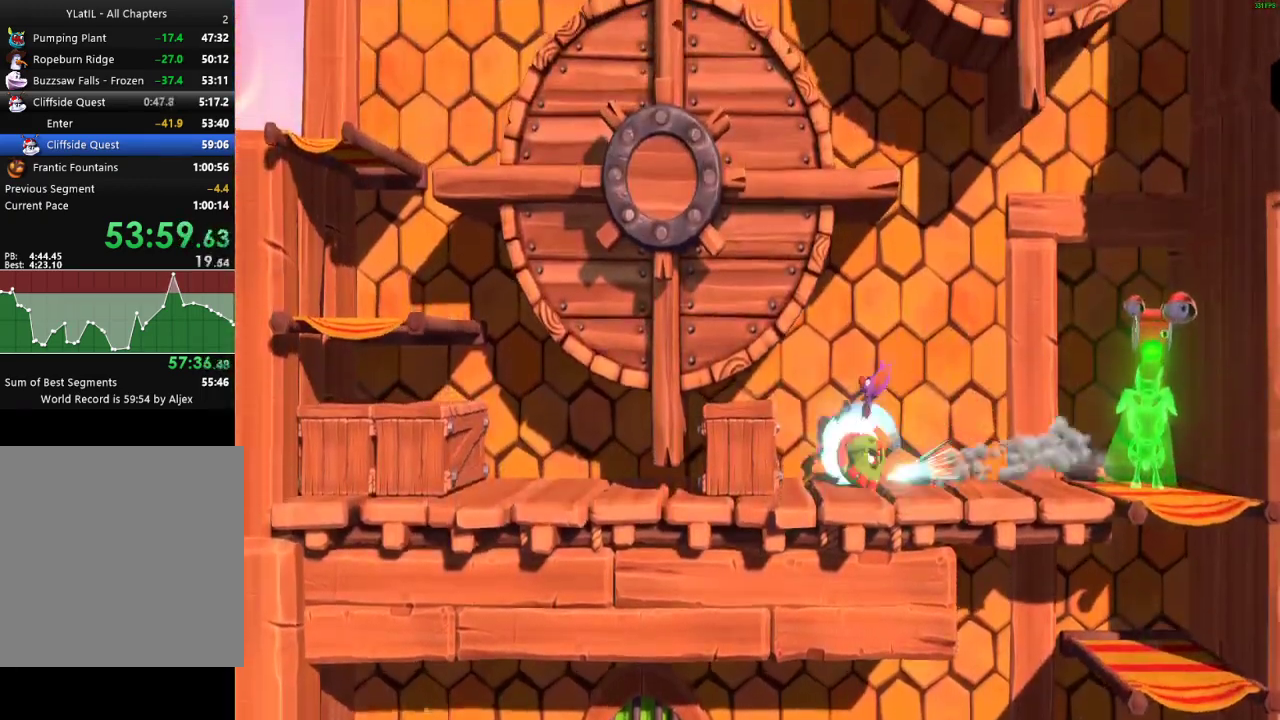
Gameplay with a controller (Xbox layout); each line is a JSON object with the inputs held at the frame after it. "events" lists button and stick changes between this image and that frame as [ms after this image, input, new state], when the widget could be followed in between. Not read: L3 R3.
{"buttons": [], "left_stick": "left", "right_stick": "center", "events": [[33, "X", "down"], [100, "X", "up"], [217, "X", "down"], [267, "X", "up"], [383, "X", "down"], [433, "X", "up"]]}
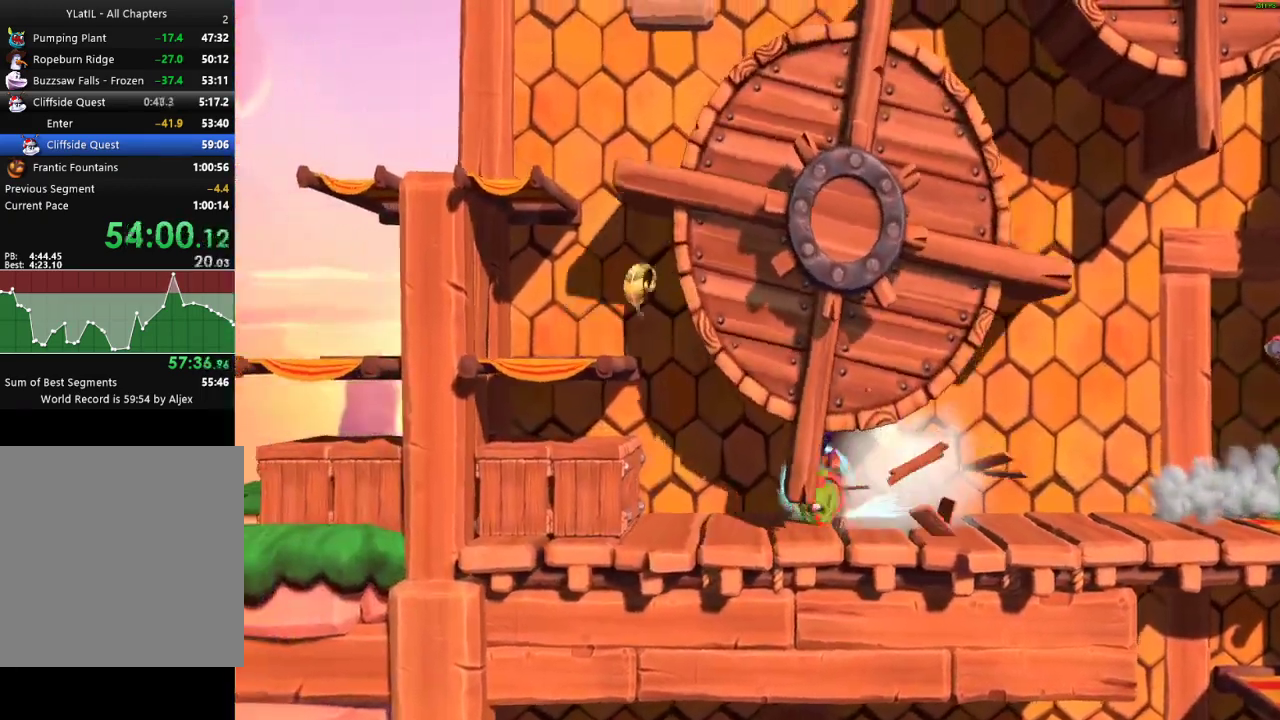
{"buttons": ["A"], "left_stick": "right", "right_stick": "center", "events": [[17, "X", "down"], [133, "X", "up"], [250, "A", "down"], [317, "left_stick", "center"], [400, "left_stick", "right"]]}
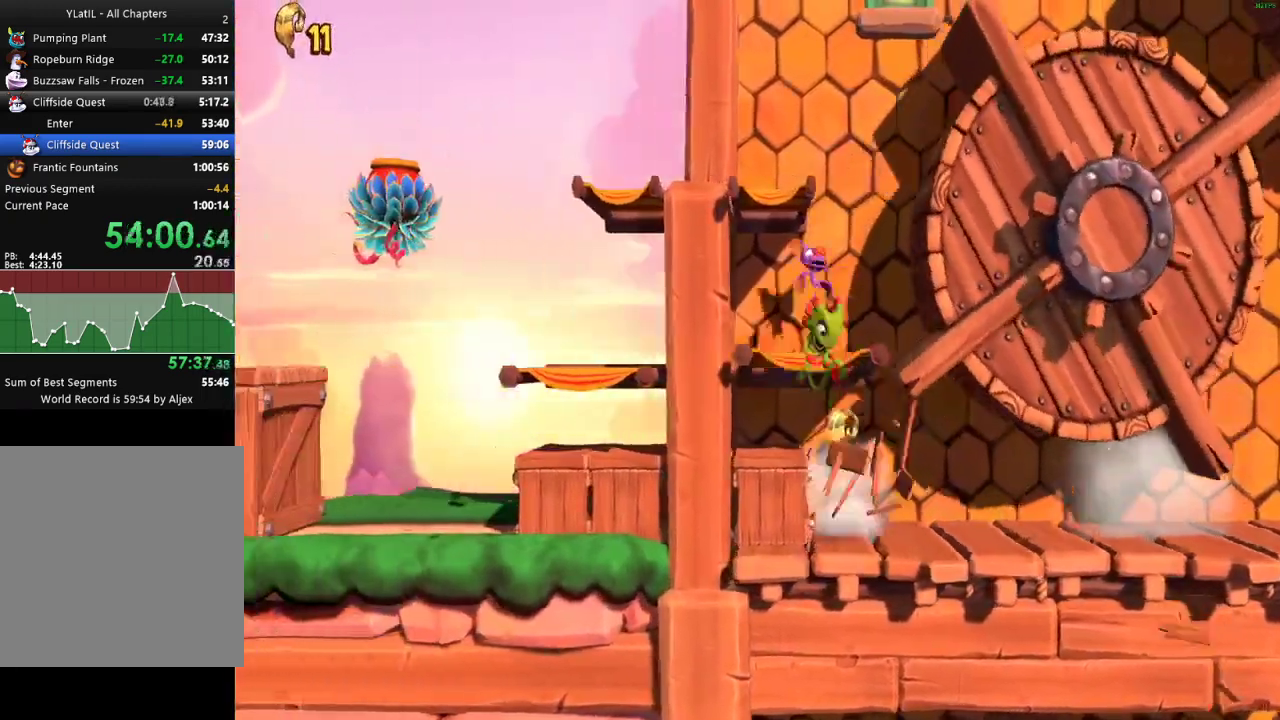
{"buttons": ["A"], "left_stick": "center", "right_stick": "center", "events": [[100, "left_stick", "left"], [167, "left_stick", "right"], [183, "A", "up"], [350, "A", "down"], [350, "left_stick", "center"]]}
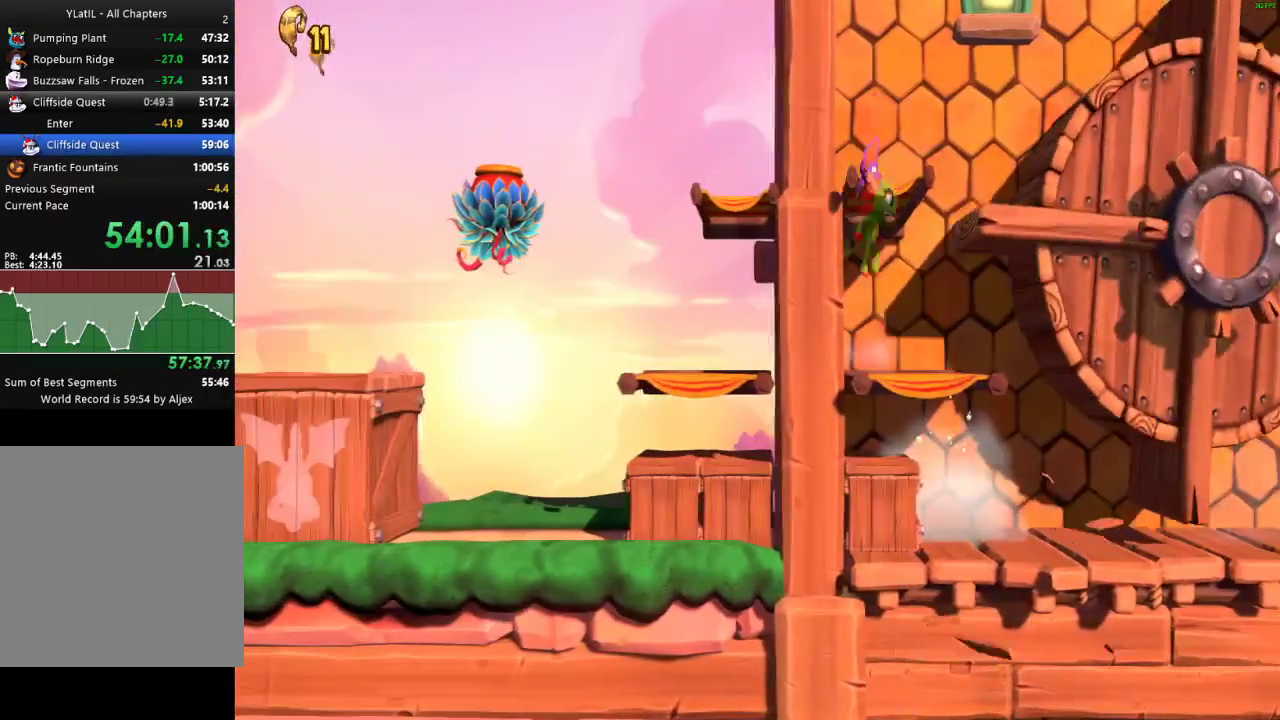
{"buttons": ["X"], "left_stick": "left", "right_stick": "center", "events": [[50, "left_stick", "left"], [200, "A", "up"], [350, "X", "down"], [417, "X", "up"], [500, "X", "down"]]}
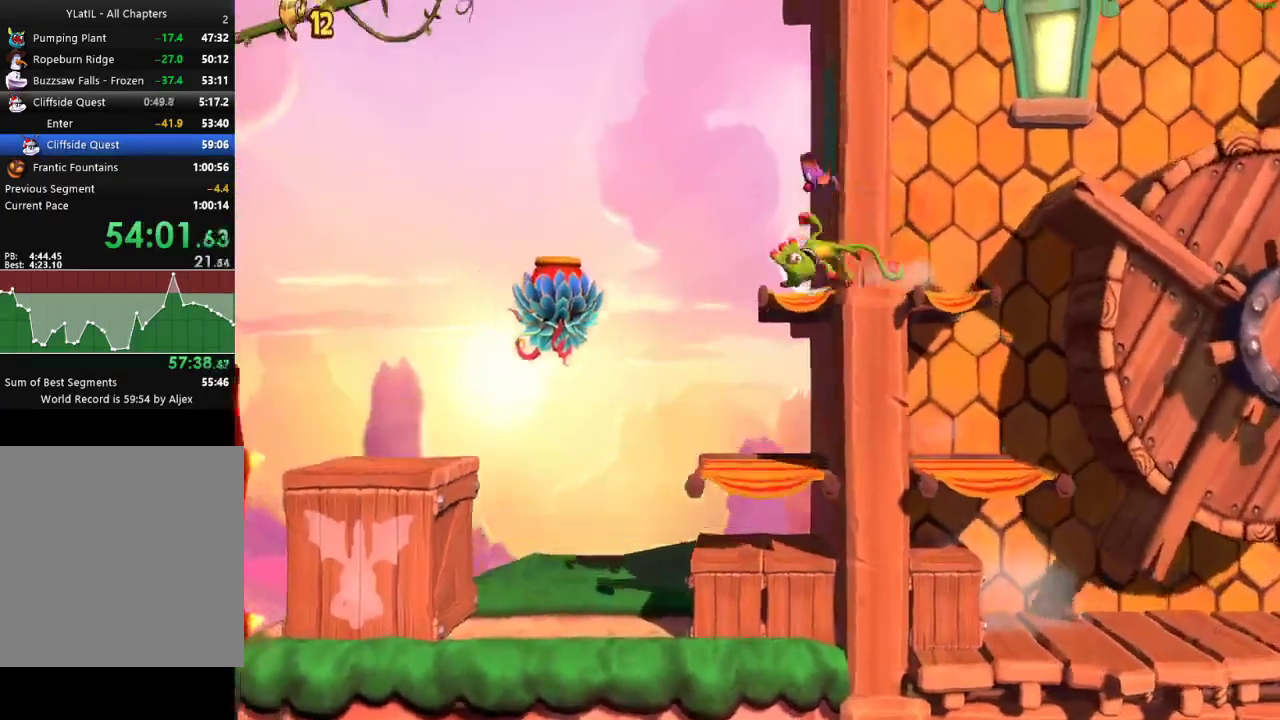
{"buttons": [], "left_stick": "left", "right_stick": "center", "events": [[67, "X", "up"], [150, "X", "down"], [250, "X", "up"]]}
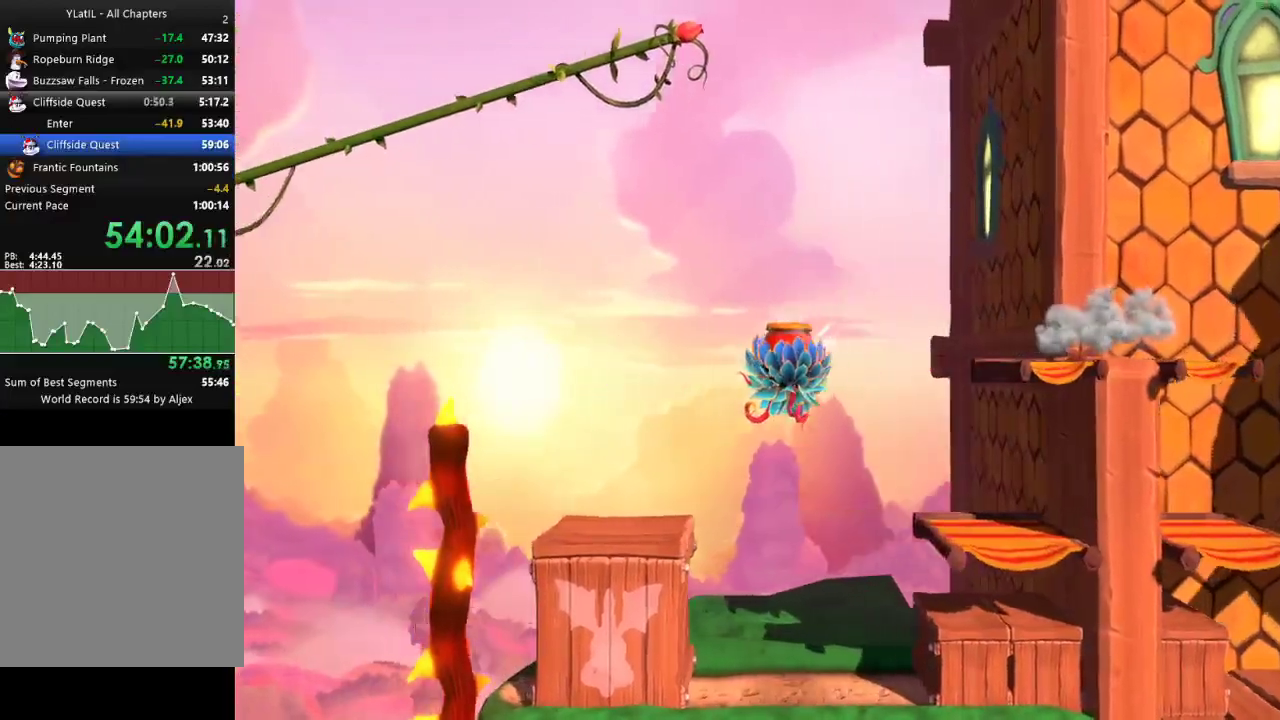
{"buttons": ["A"], "left_stick": "left", "right_stick": "center", "events": [[33, "left_stick", "center"], [83, "A", "down"], [183, "left_stick", "left"]]}
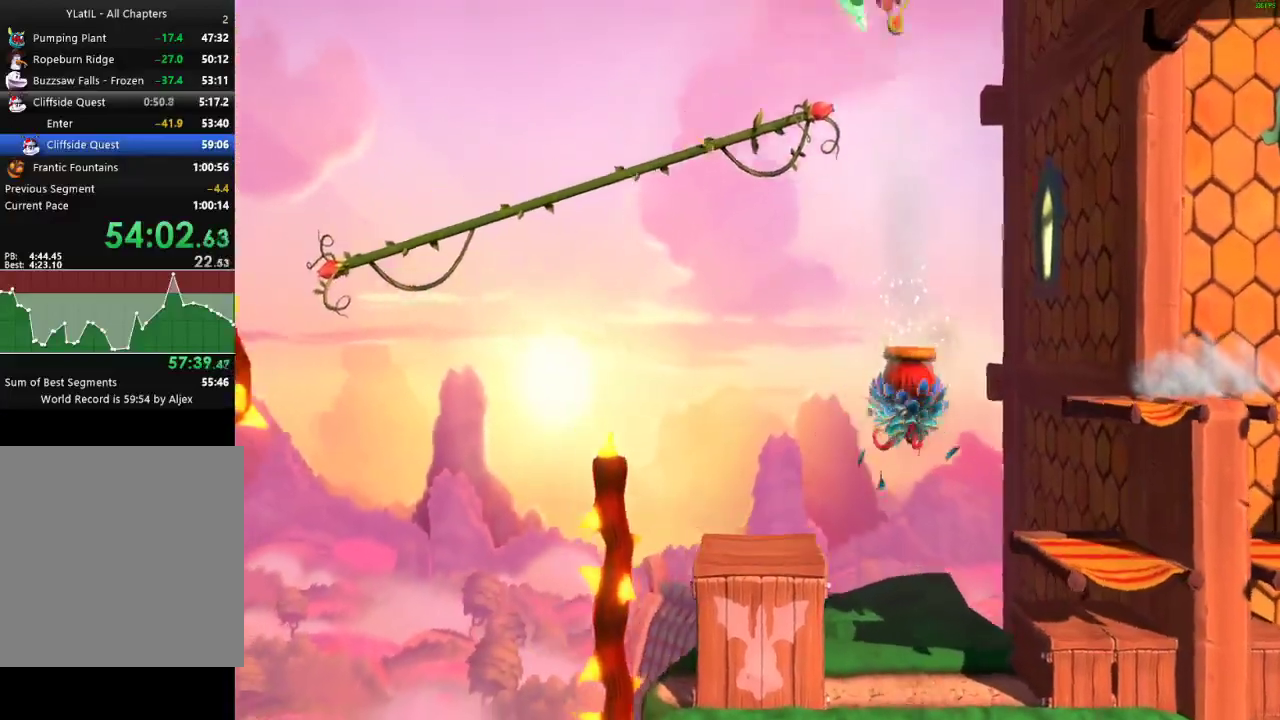
{"buttons": [], "left_stick": "left", "right_stick": "center", "events": [[150, "A", "up"]]}
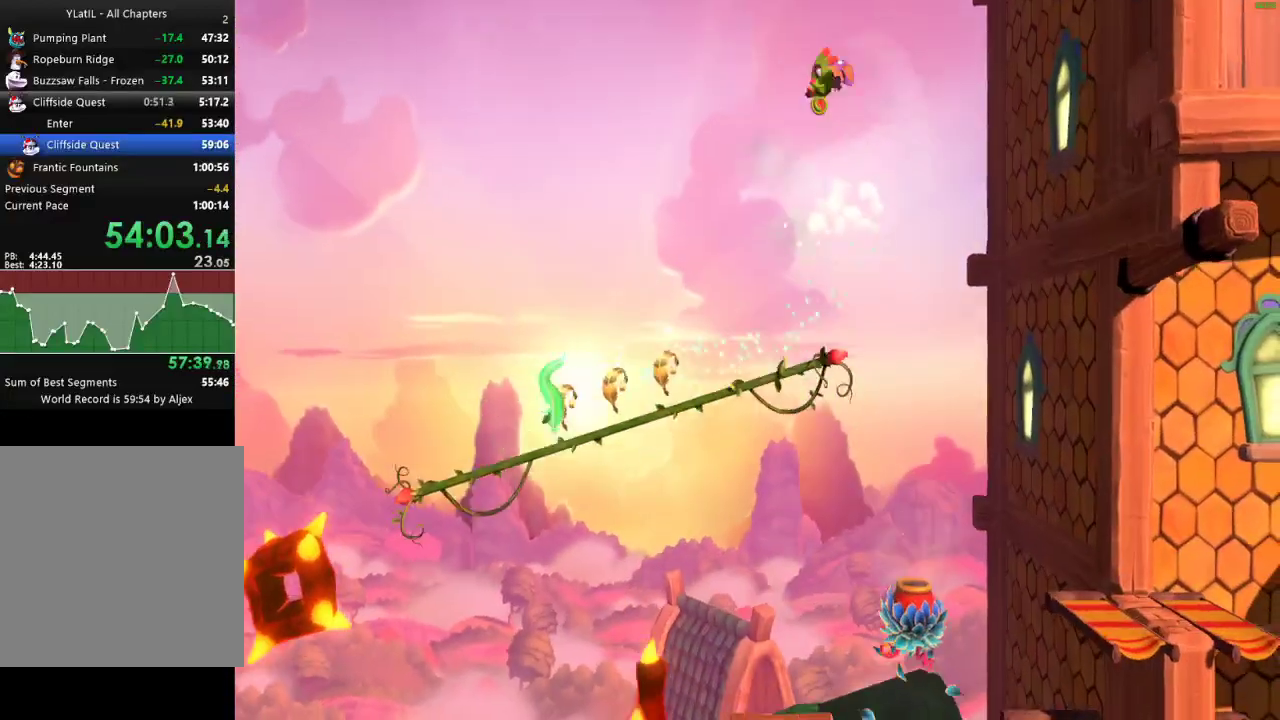
{"buttons": [], "left_stick": "left", "right_stick": "center", "events": []}
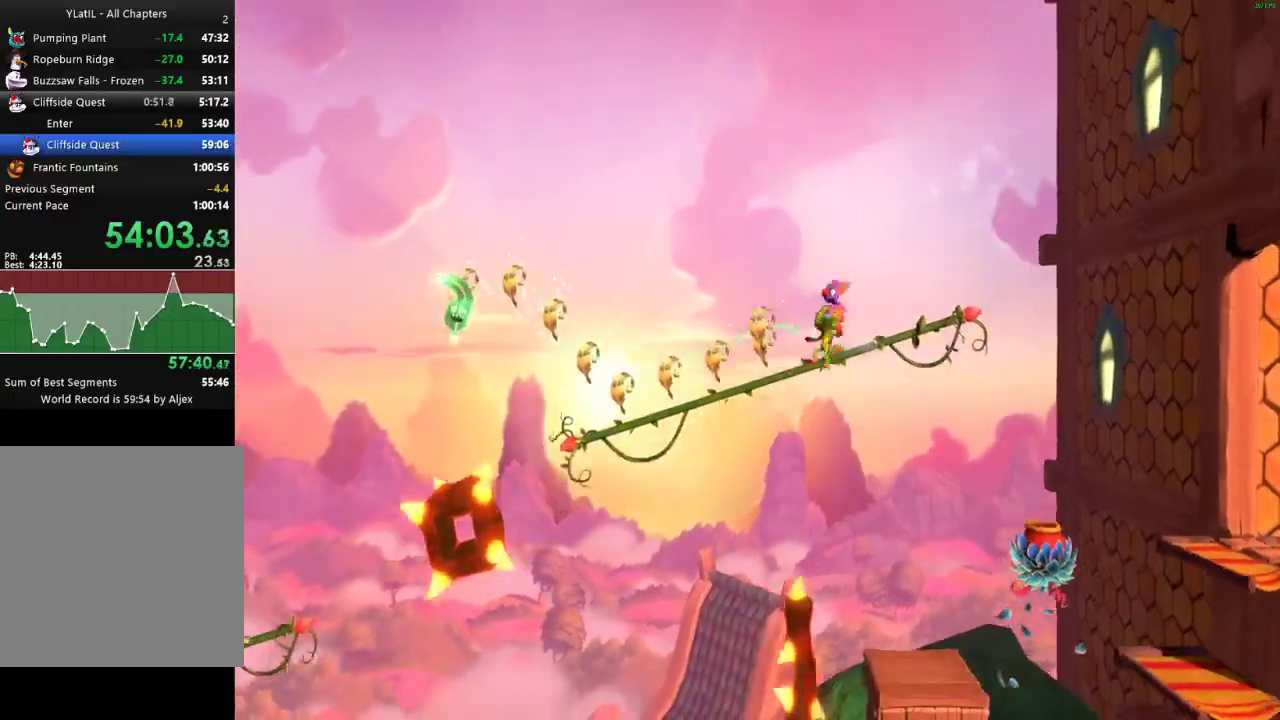
{"buttons": [], "left_stick": "left", "right_stick": "center", "events": []}
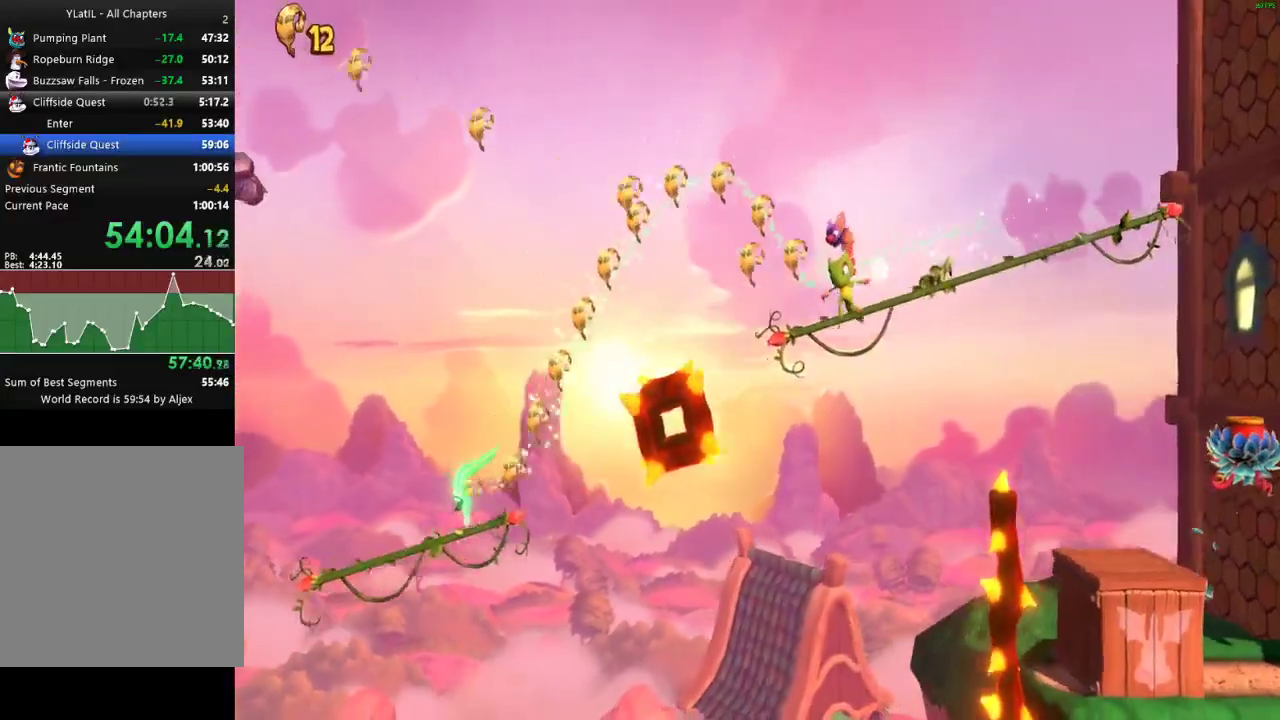
{"buttons": [], "left_stick": "left", "right_stick": "center", "events": [[100, "A", "down"], [417, "A", "up"]]}
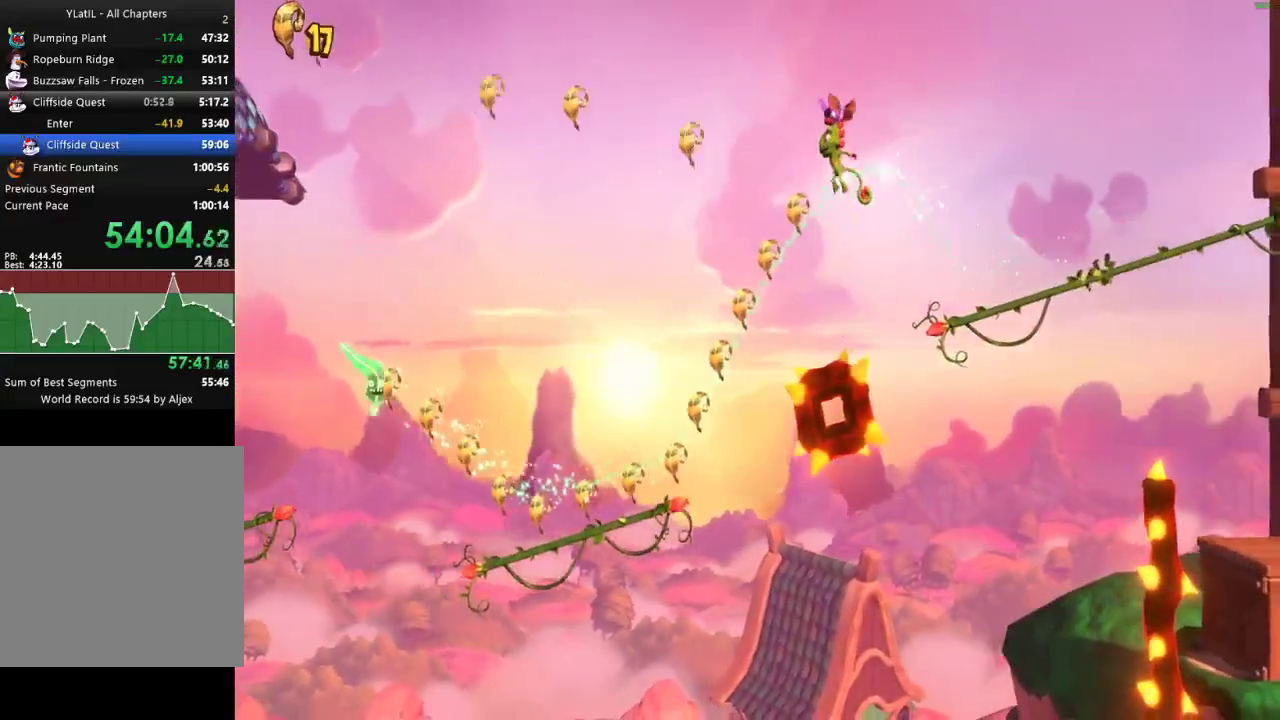
{"buttons": [], "left_stick": "left", "right_stick": "center", "events": []}
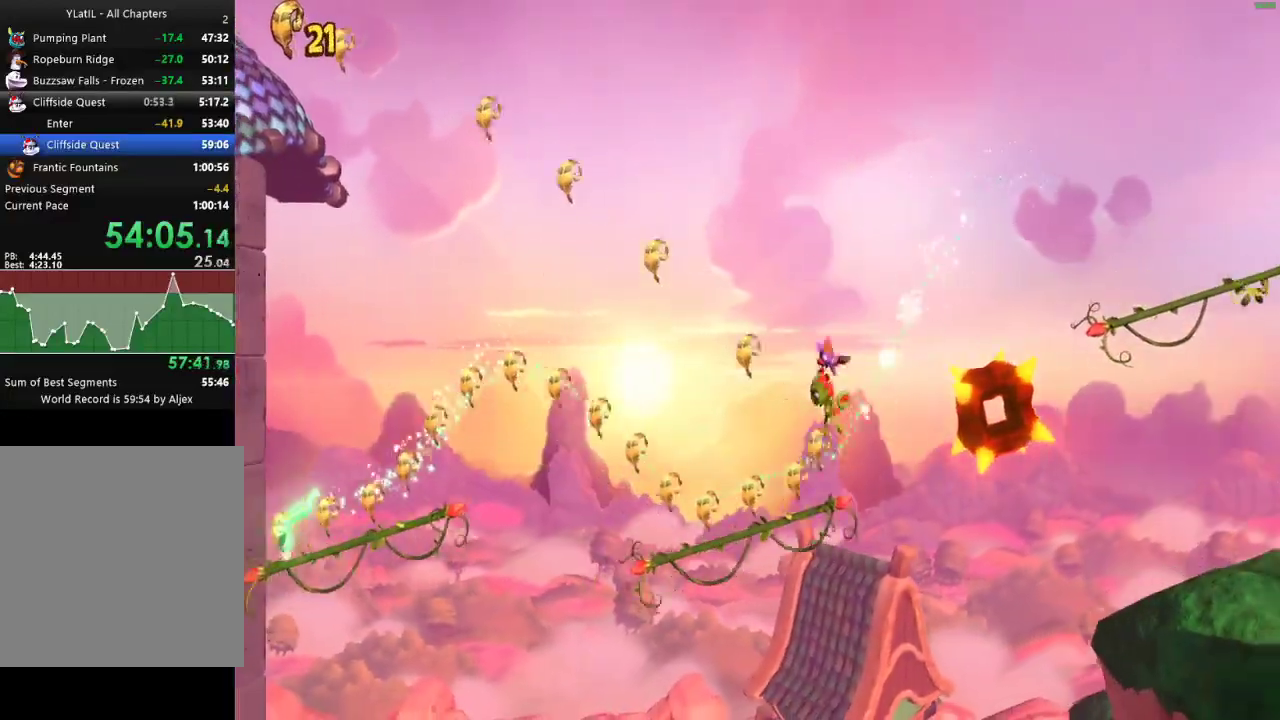
{"buttons": ["A"], "left_stick": "left", "right_stick": "center", "events": [[367, "A", "down"]]}
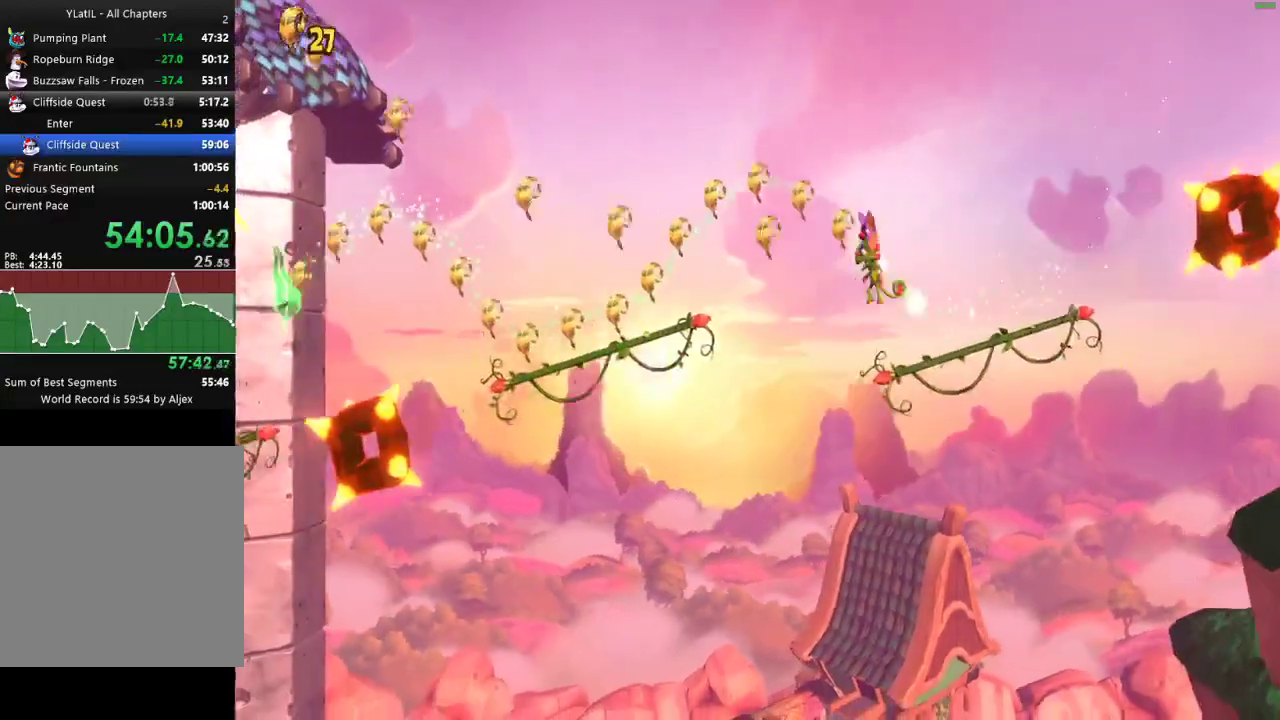
{"buttons": [], "left_stick": "left", "right_stick": "center", "events": [[183, "A", "up"]]}
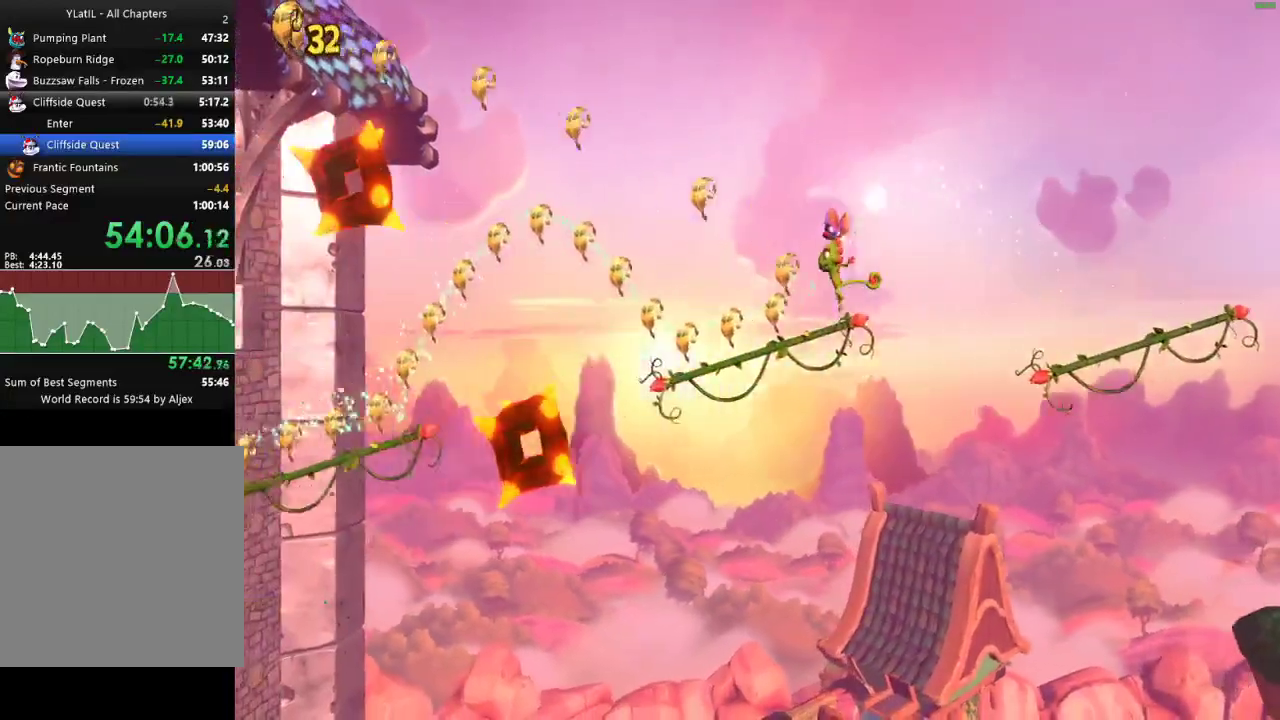
{"buttons": ["A"], "left_stick": "left", "right_stick": "center", "events": [[283, "A", "down"]]}
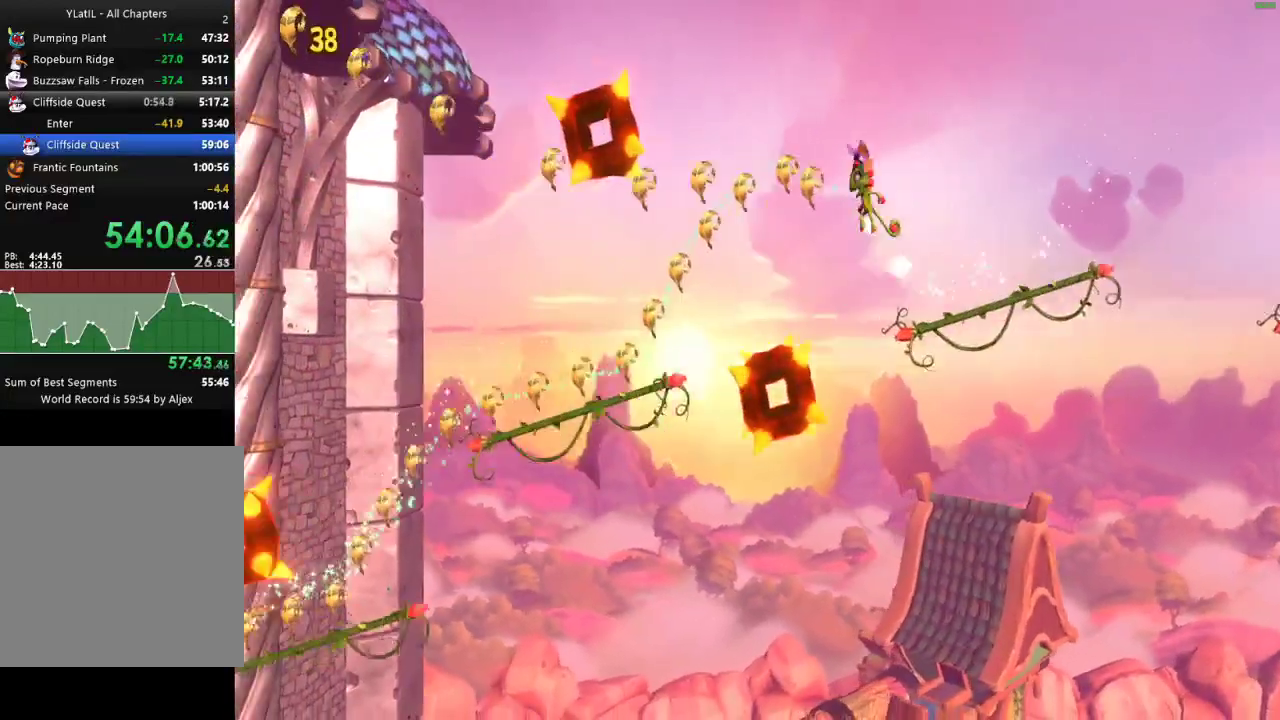
{"buttons": [], "left_stick": "left", "right_stick": "center", "events": [[100, "A", "up"]]}
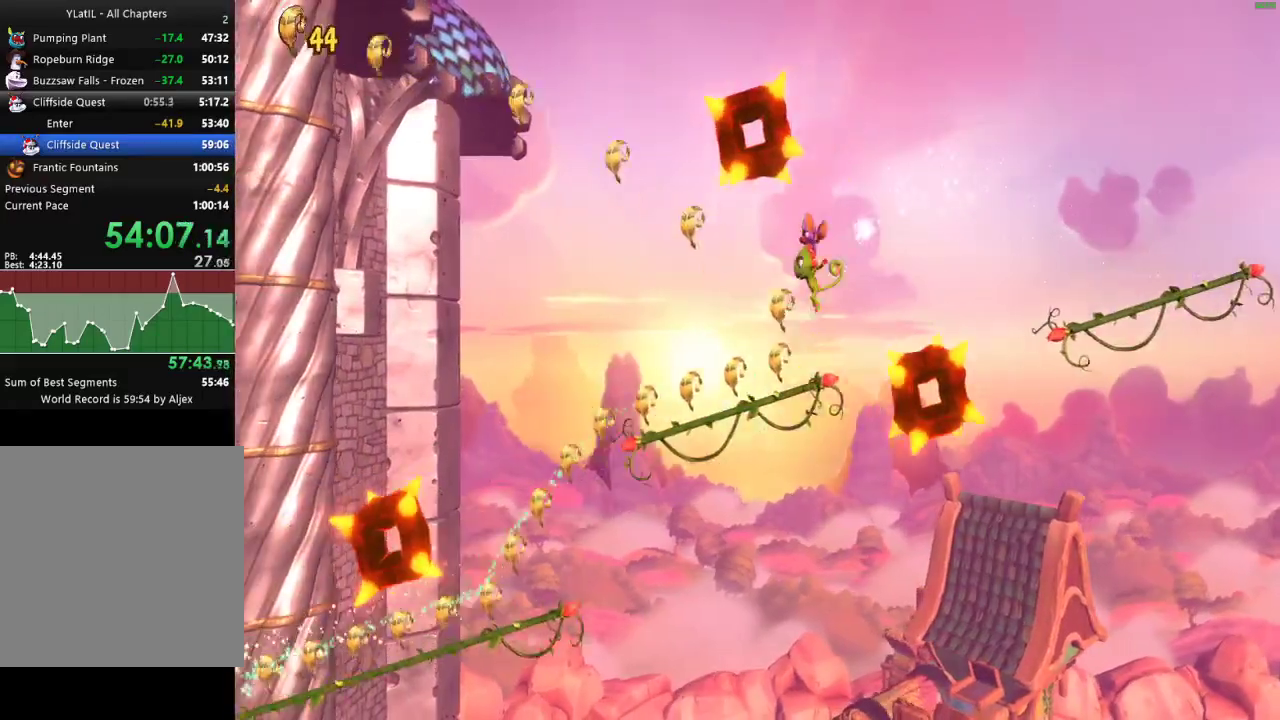
{"buttons": [], "left_stick": "left", "right_stick": "center", "events": []}
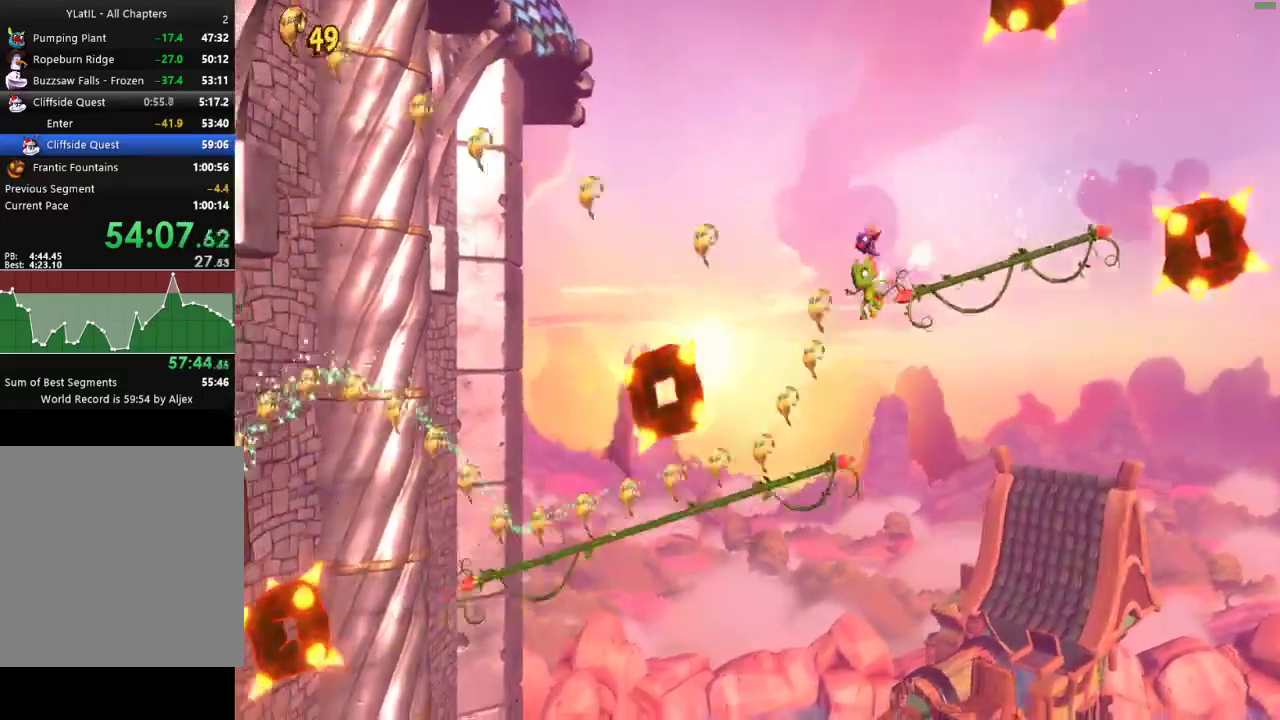
{"buttons": [], "left_stick": "down-left", "right_stick": "center", "events": [[167, "left_stick", "down-left"]]}
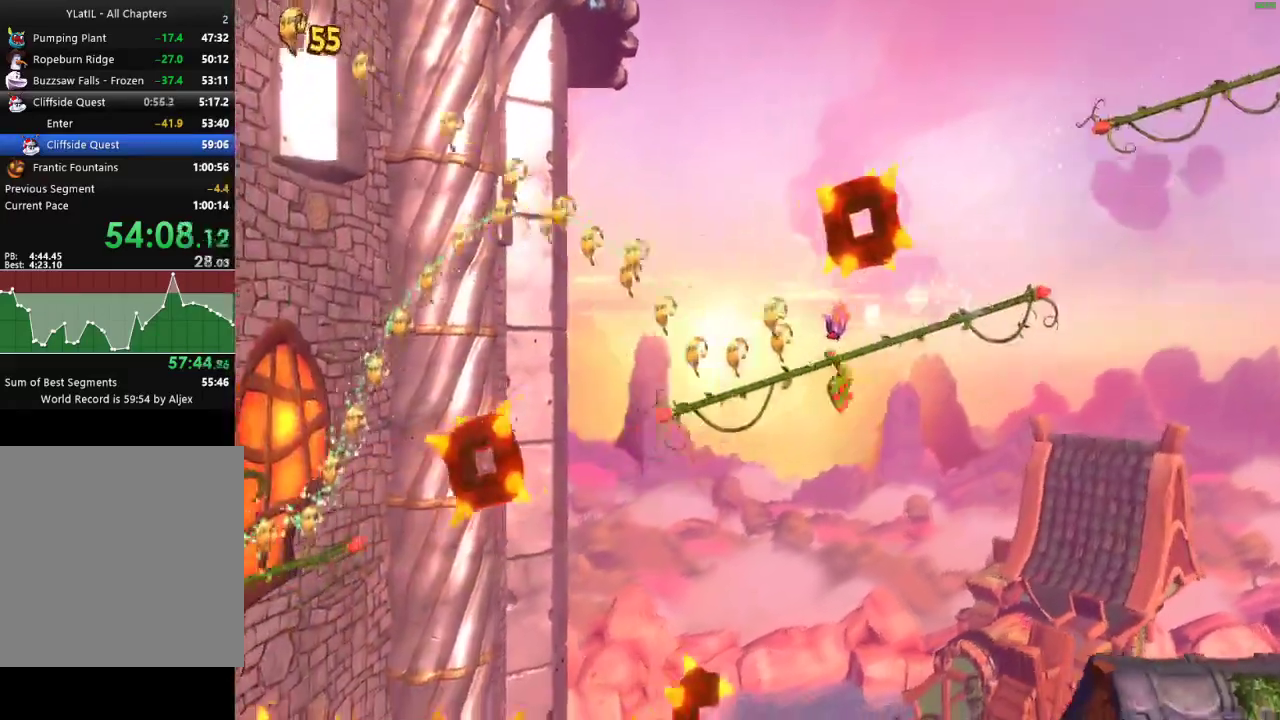
{"buttons": ["A"], "left_stick": "up-left", "right_stick": "center", "events": [[100, "left_stick", "left"], [267, "left_stick", "up-left"], [367, "A", "down"]]}
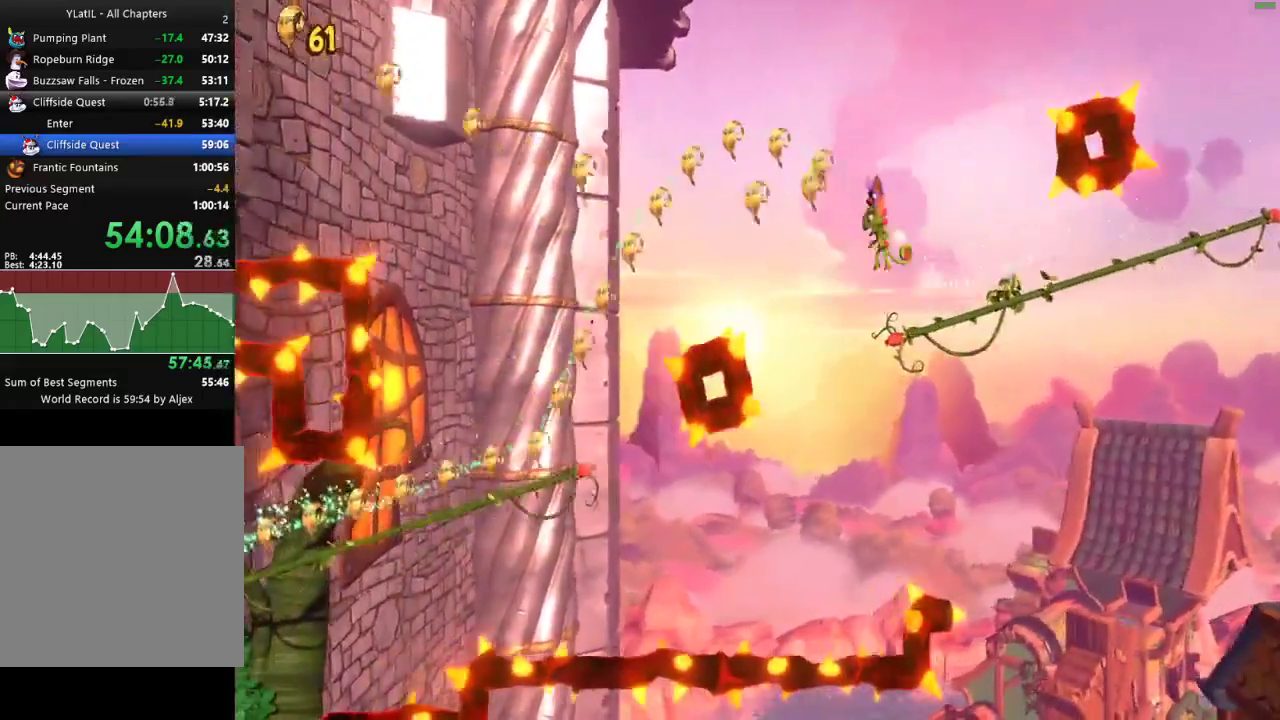
{"buttons": ["A"], "left_stick": "left", "right_stick": "center", "events": [[317, "left_stick", "left"]]}
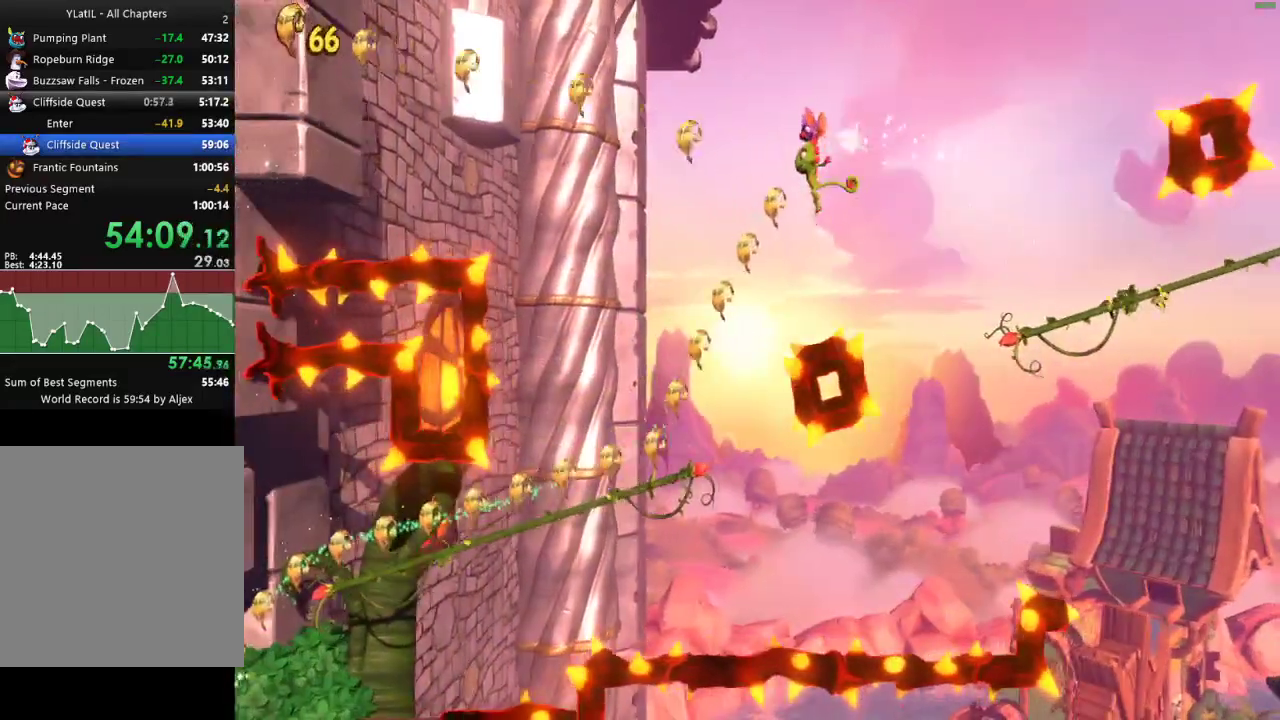
{"buttons": [], "left_stick": "left", "right_stick": "center", "events": [[300, "A", "up"]]}
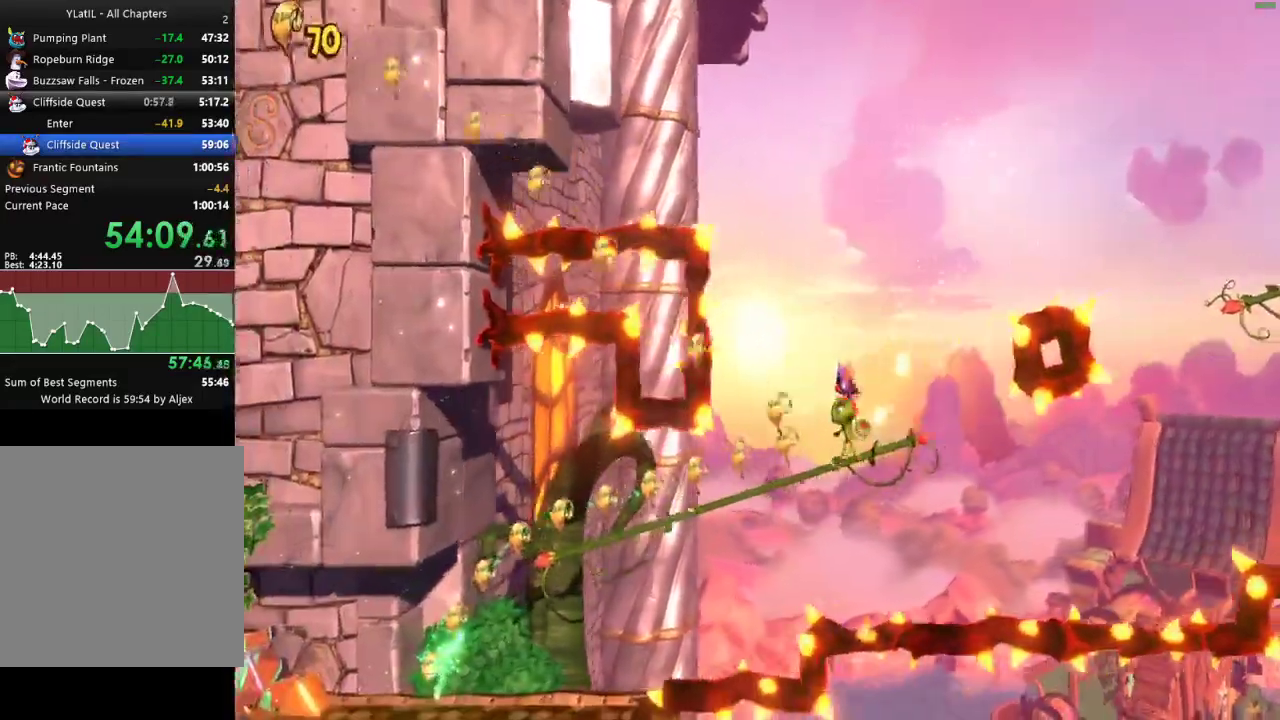
{"buttons": [], "left_stick": "left", "right_stick": "center", "events": []}
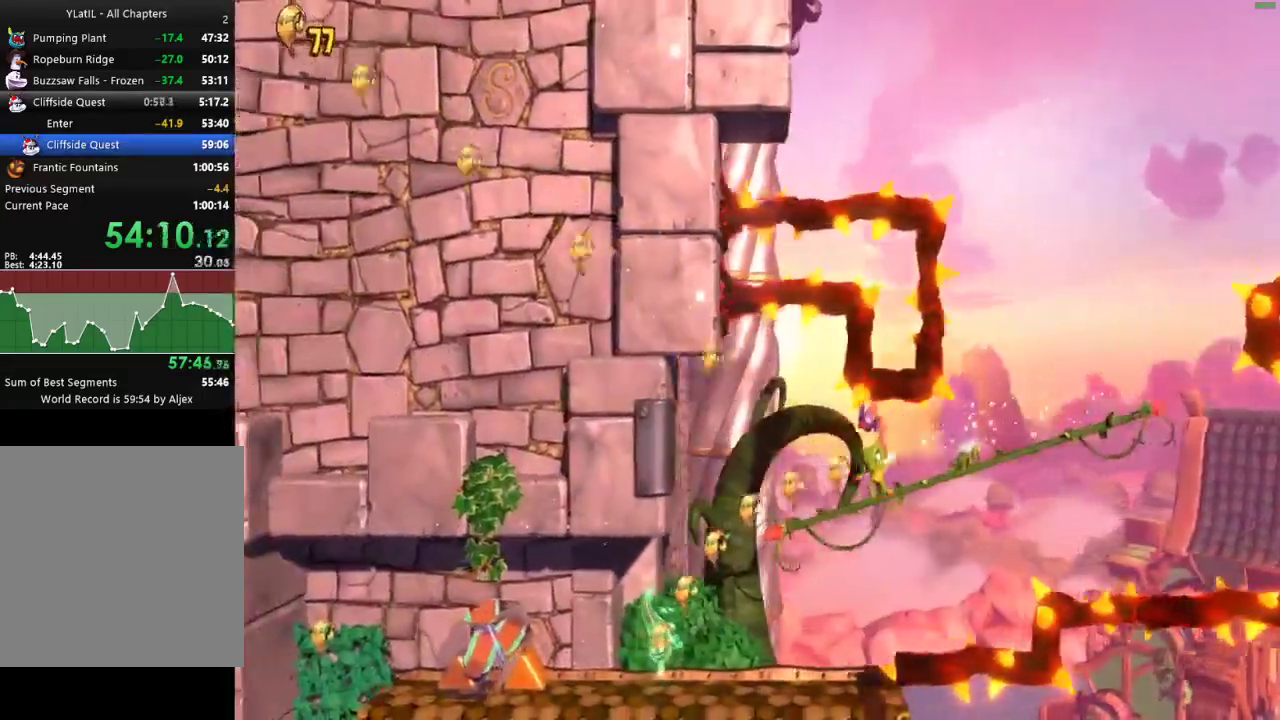
{"buttons": [], "left_stick": "left", "right_stick": "center", "events": []}
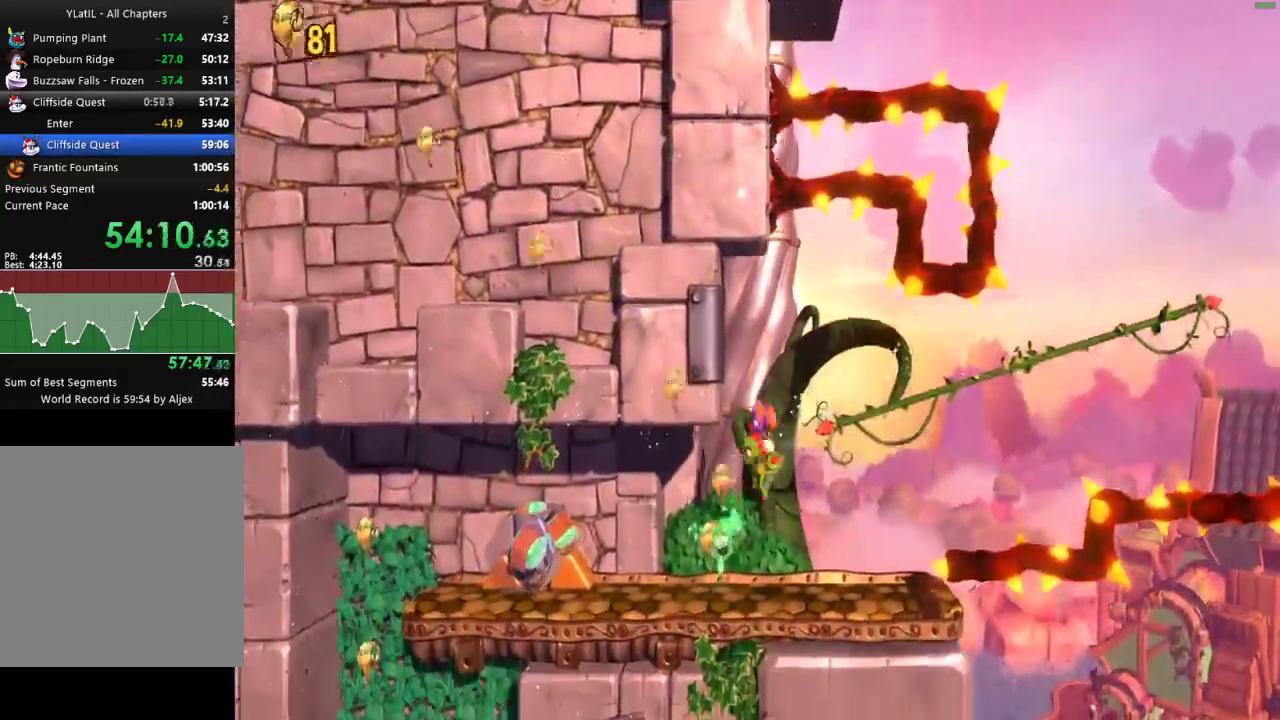
{"buttons": [], "left_stick": "left", "right_stick": "center", "events": [[183, "X", "down"], [267, "X", "up"], [367, "X", "down"], [450, "X", "up"]]}
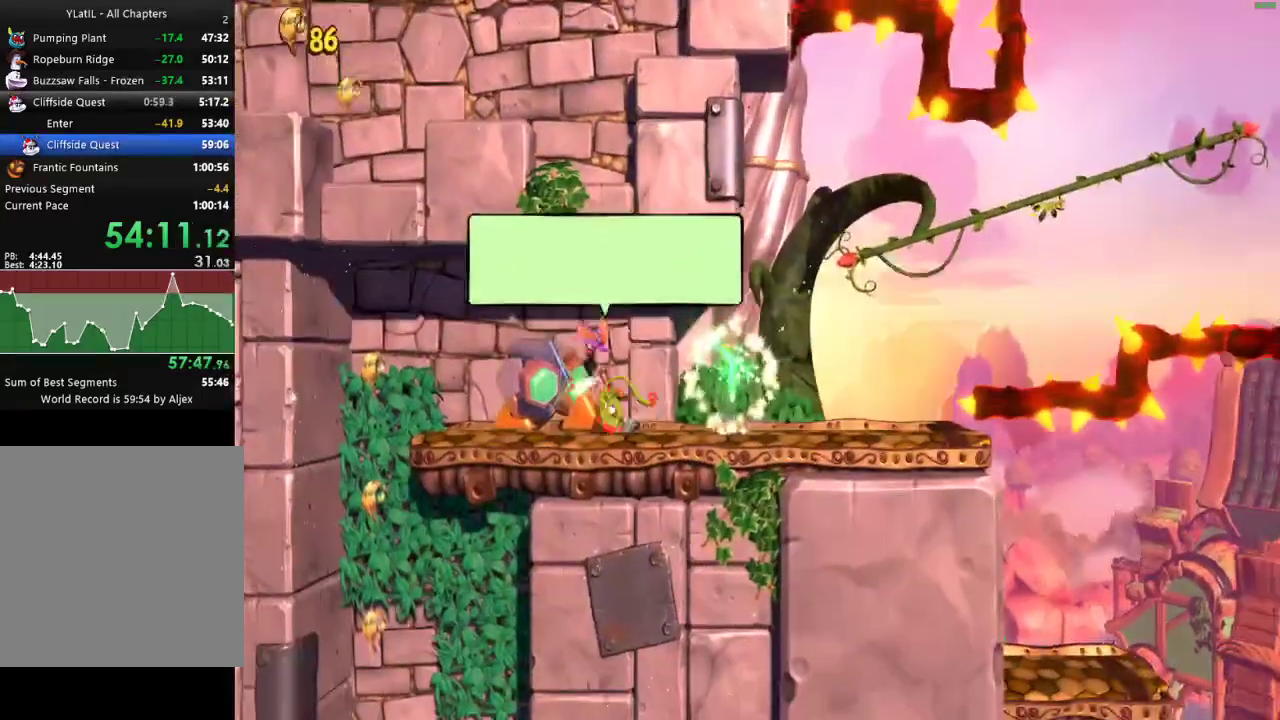
{"buttons": [], "left_stick": "right", "right_stick": "center", "events": [[50, "A", "down"], [133, "A", "up"], [367, "left_stick", "center"], [450, "left_stick", "right"]]}
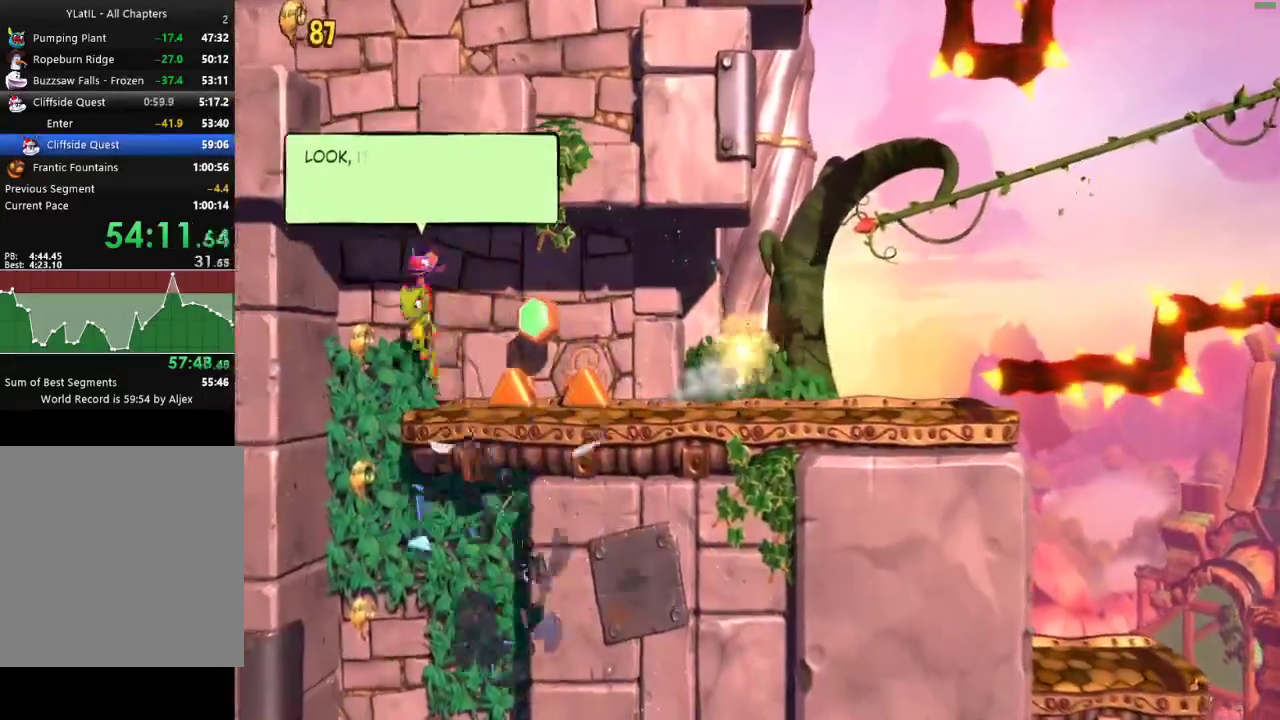
{"buttons": [], "left_stick": "right", "right_stick": "center", "events": []}
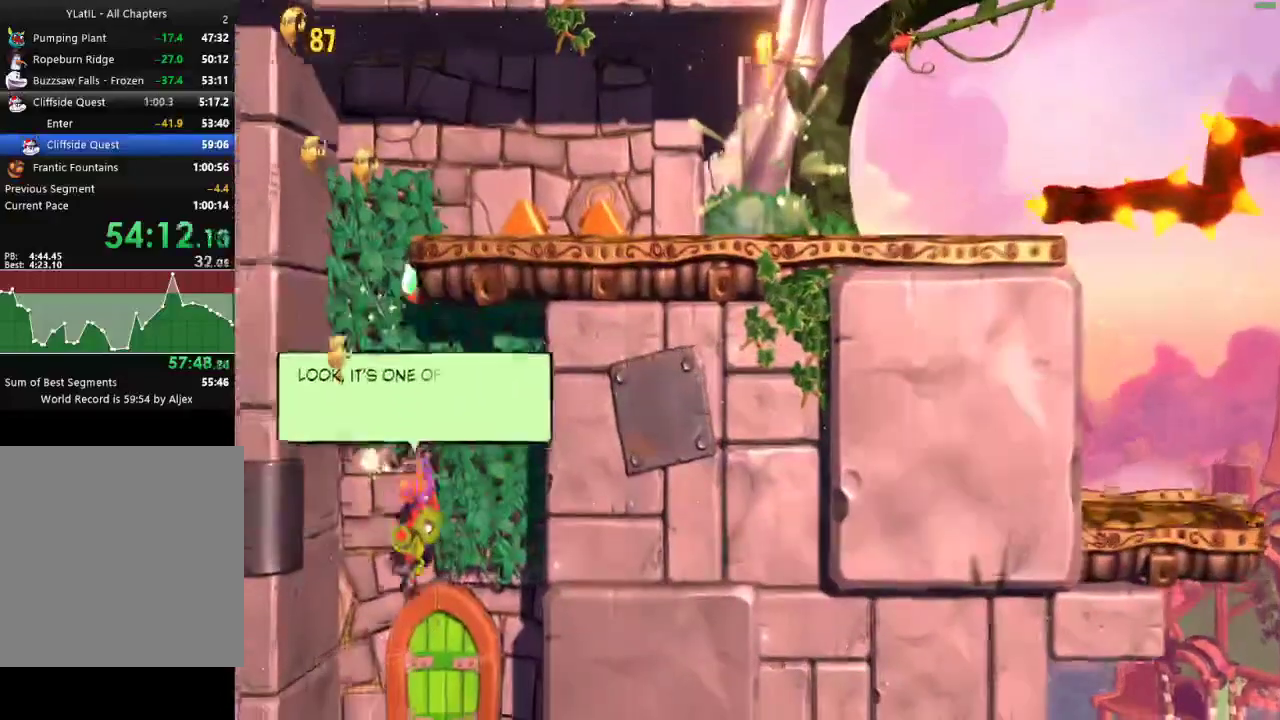
{"buttons": [], "left_stick": "center", "right_stick": "center", "events": [[33, "left_stick", "center"], [83, "left_stick", "up"], [483, "left_stick", "center"]]}
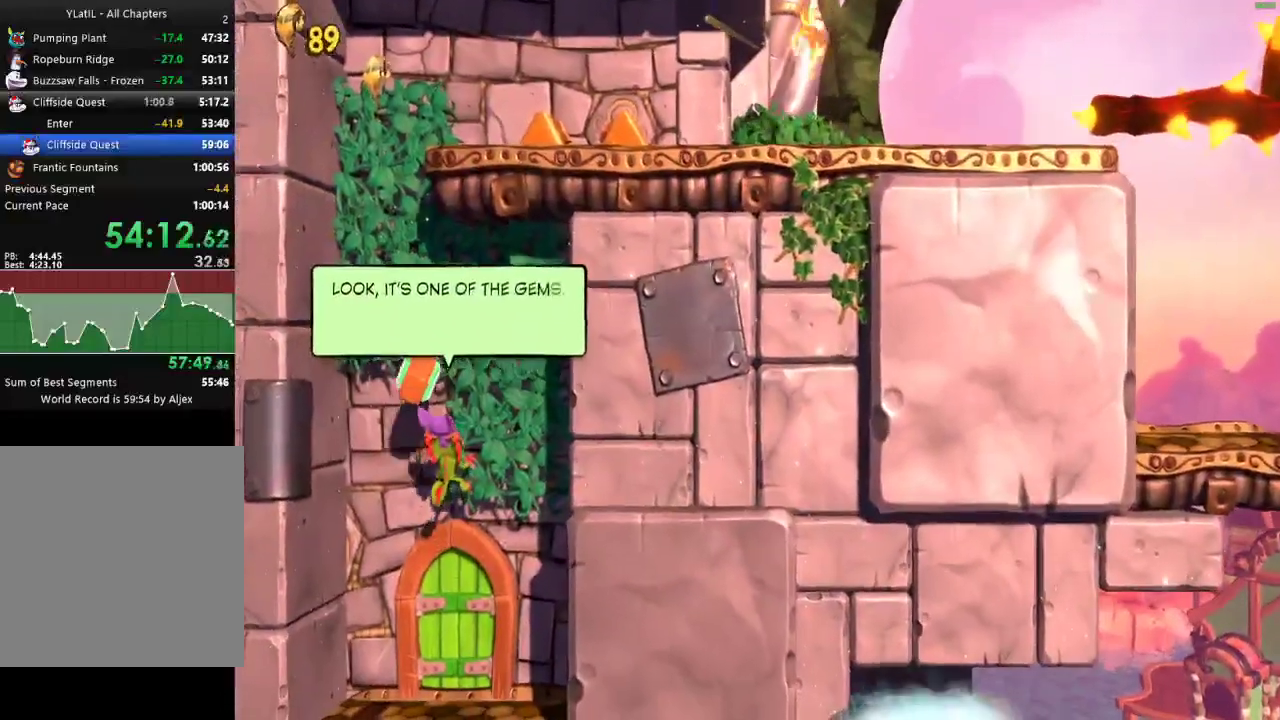
{"buttons": [], "left_stick": "up", "right_stick": "center"}
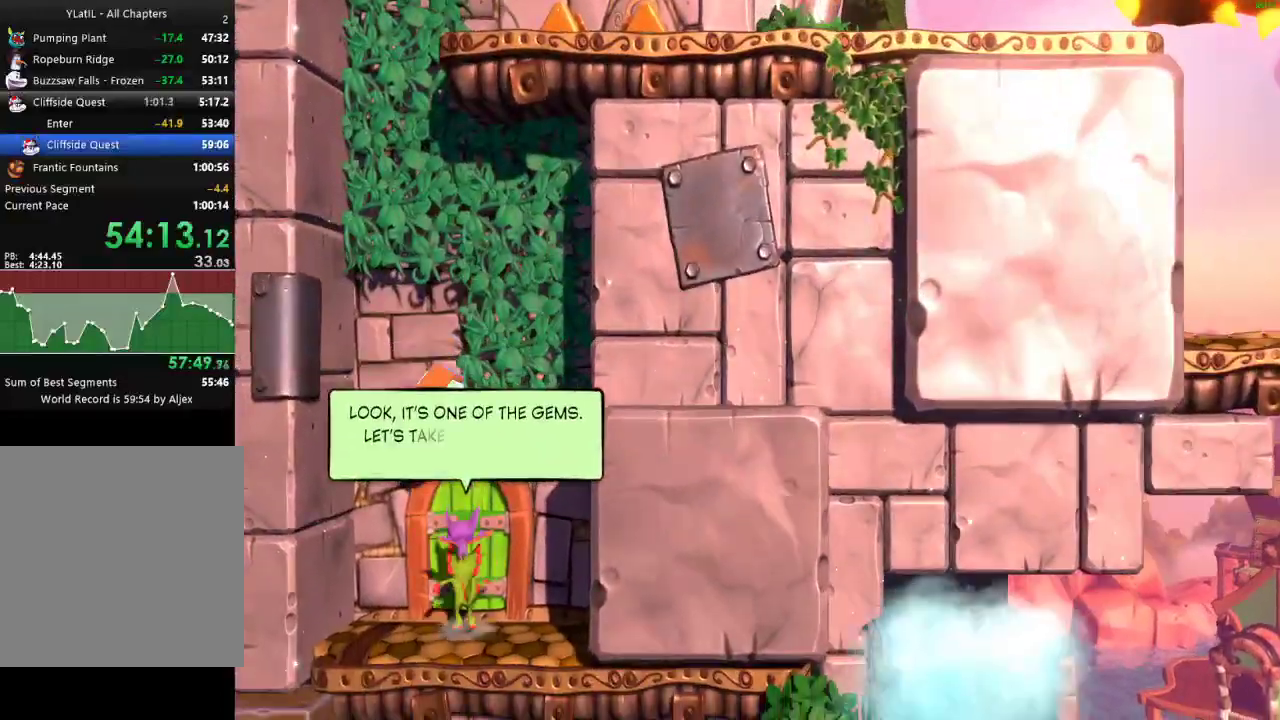
{"buttons": [], "left_stick": "up", "right_stick": "center"}
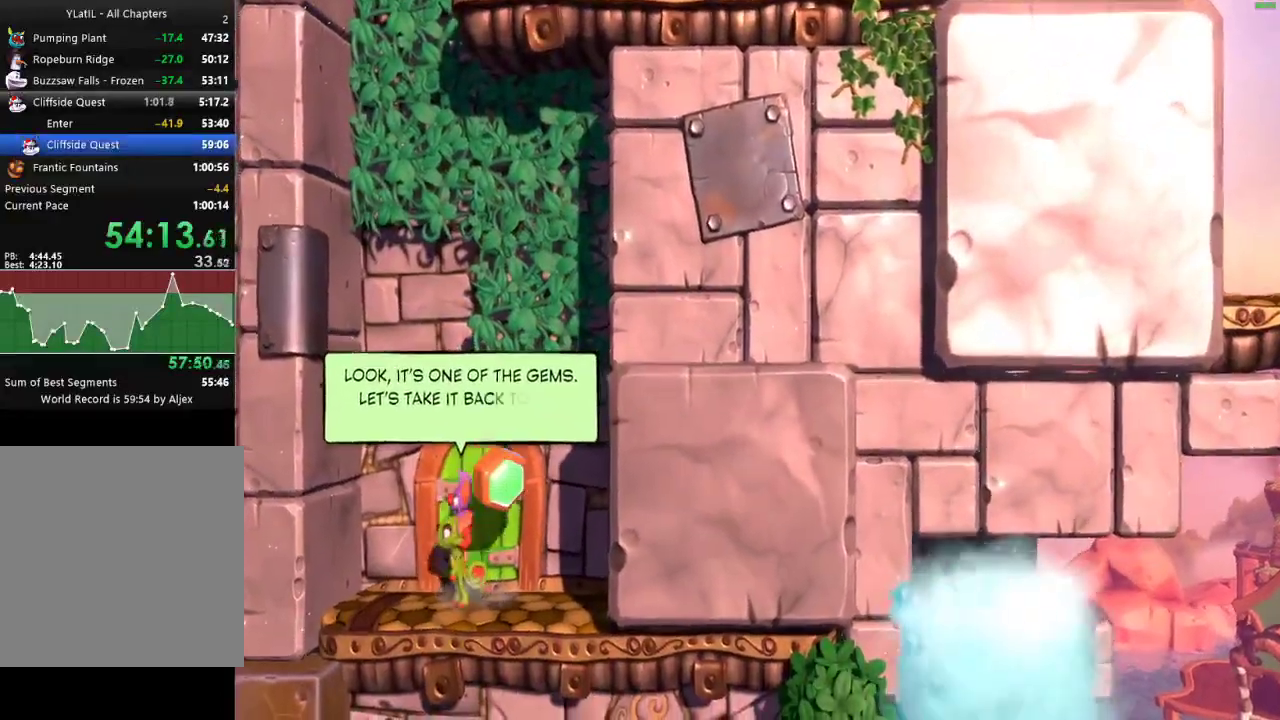
{"buttons": [], "left_stick": "up", "right_stick": "center", "events": []}